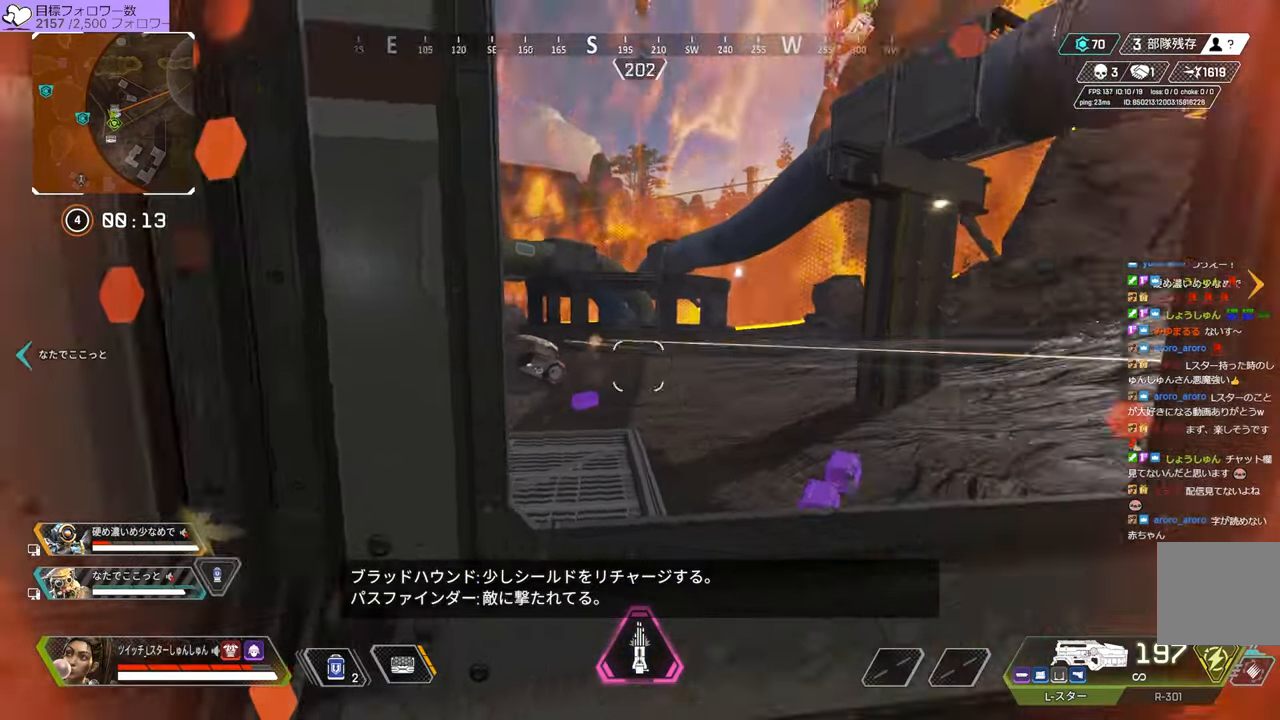
Gameplay with a controller (PlayStation layout); each line is a JSON object with the inputs held at the frame after it (dt_ms = milliseconds from this image to that frame). "events" lists button and stick changes between this image and that frame as [ms after this image, input, new state], when the widget could be followed in between. Not read: L3.
{"dt_ms": 500, "buttons": [], "left_stick": "center", "right_stick": "center", "events": [[116, "right_stick", "center"], [233, "left_stick", "right"], [333, "left_stick", "center"]]}
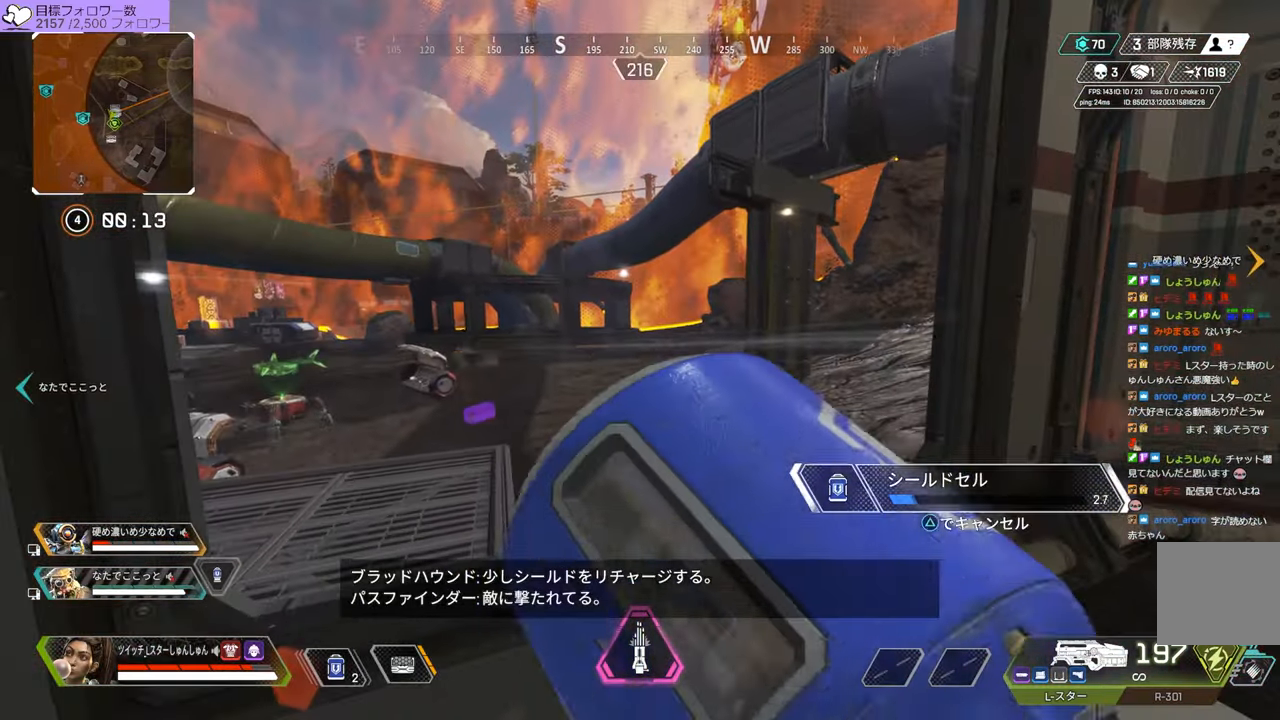
{"dt_ms": 500, "buttons": [], "left_stick": "center", "right_stick": "right", "events": [[183, "right_stick", "right"]]}
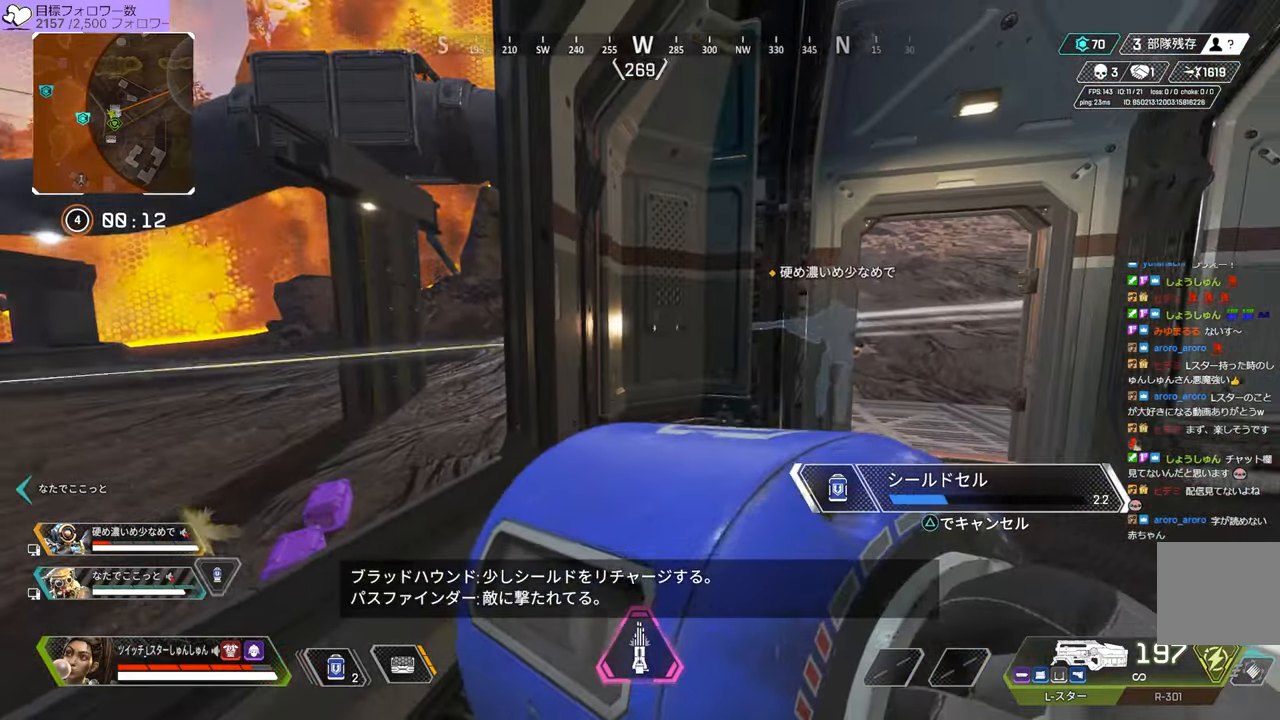
{"dt_ms": 500, "buttons": [], "left_stick": "center", "right_stick": "right", "events": [[16, "right_stick", "center"], [166, "DPAD_UP", "down"], [350, "right_stick", "right"], [483, "DPAD_UP", "up"]]}
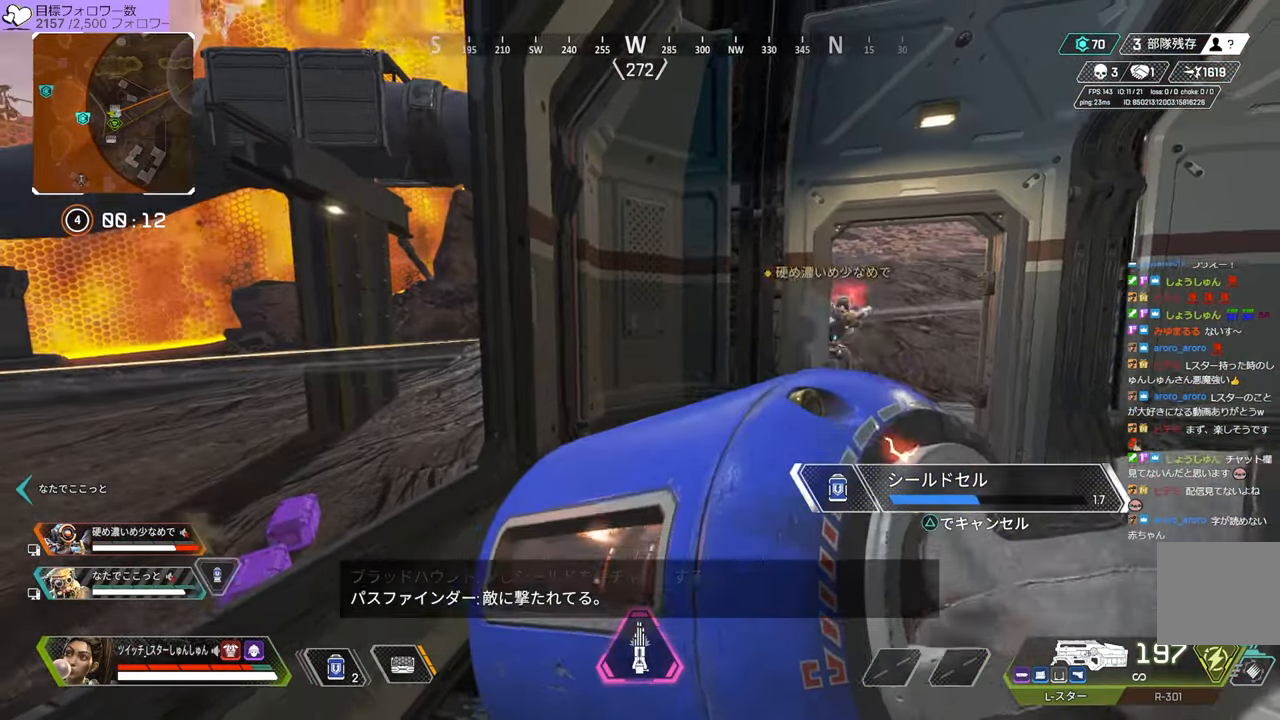
{"dt_ms": 500, "buttons": [], "left_stick": "up-right", "right_stick": "center", "events": [[116, "right_stick", "left"], [183, "left_stick", "up-right"], [400, "right_stick", "center"]]}
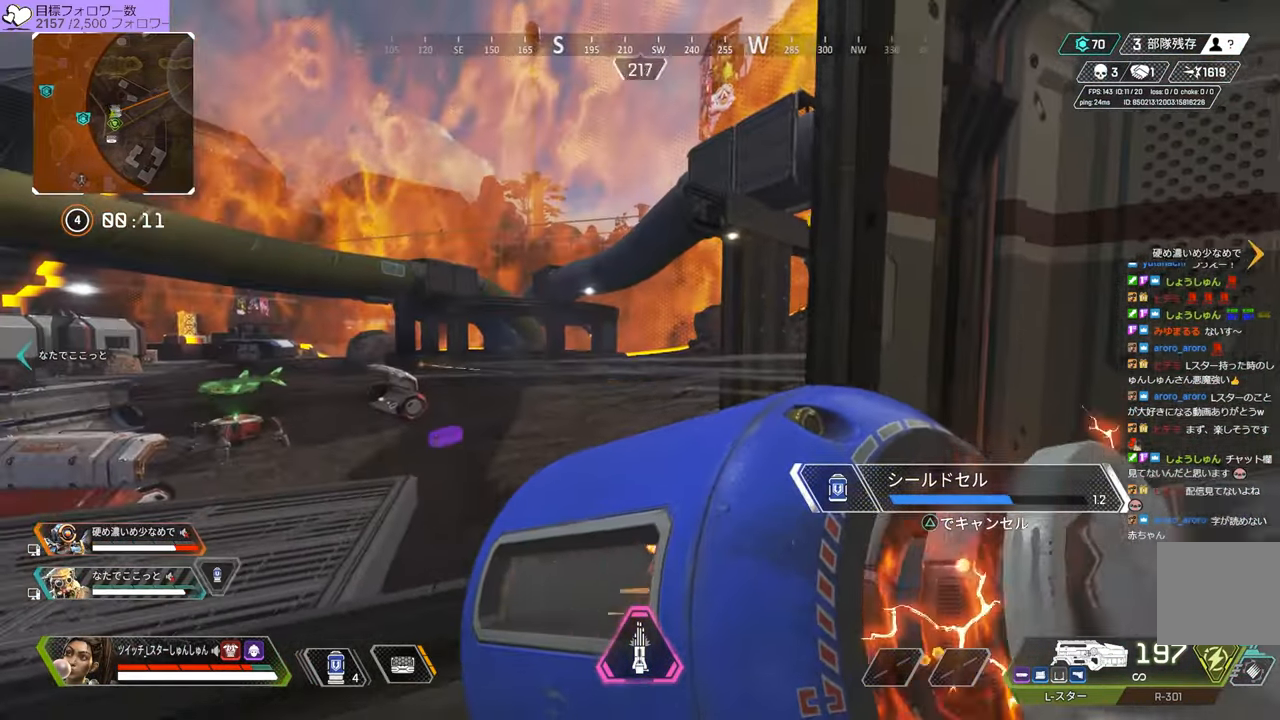
{"dt_ms": 1000, "buttons": [], "left_stick": "center", "right_stick": "right"}
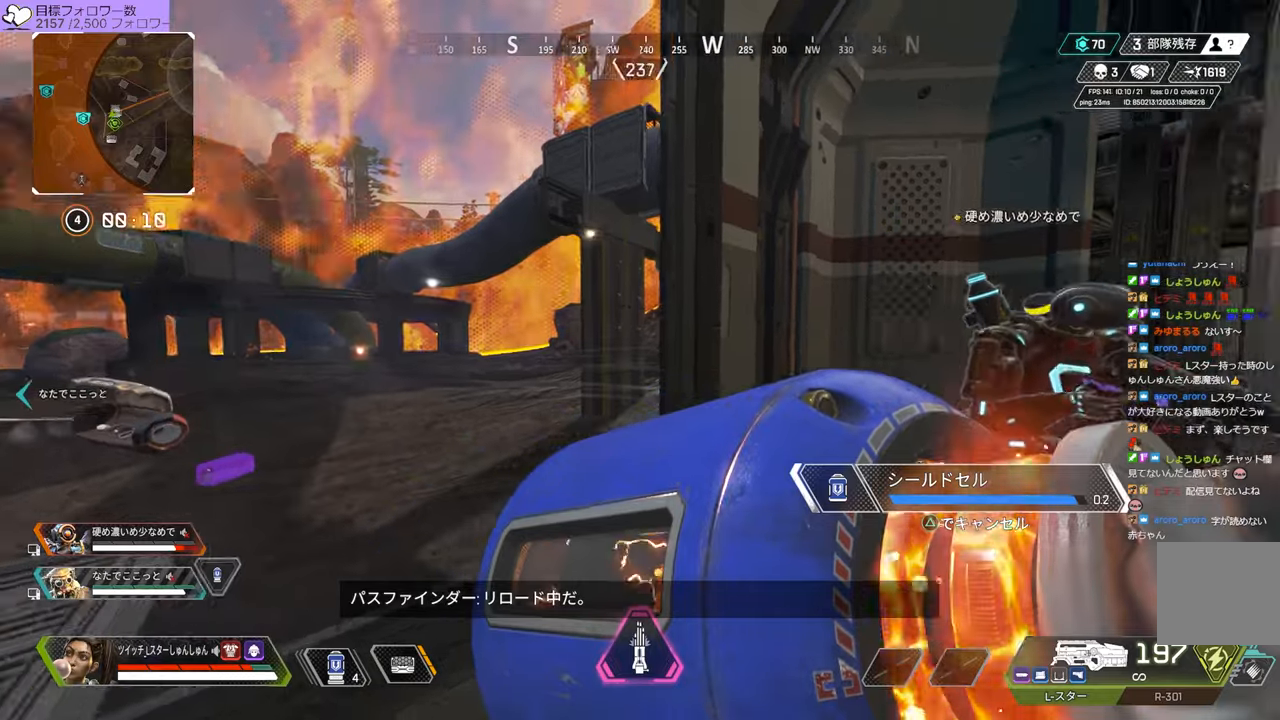
{"dt_ms": 500, "buttons": [], "left_stick": "center", "right_stick": "right", "events": []}
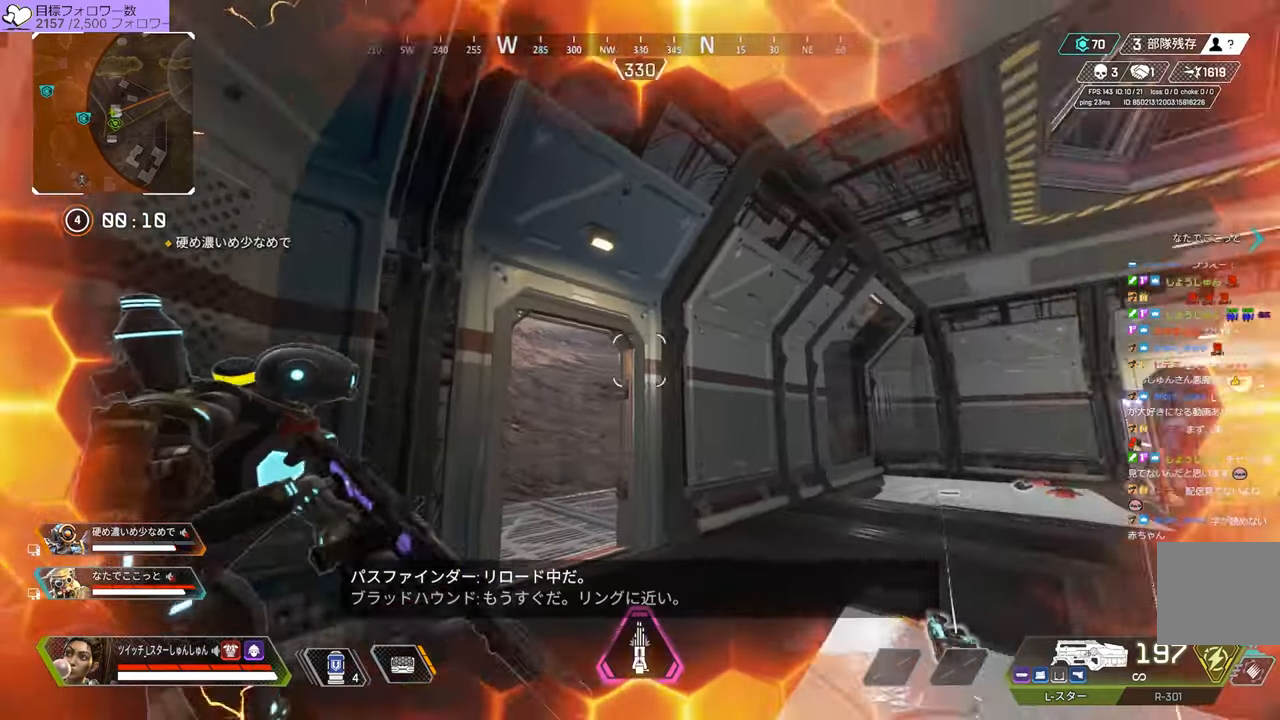
{"dt_ms": 500, "buttons": [], "left_stick": "center", "right_stick": "right", "events": [[283, "left_stick", "left"], [433, "left_stick", "center"]]}
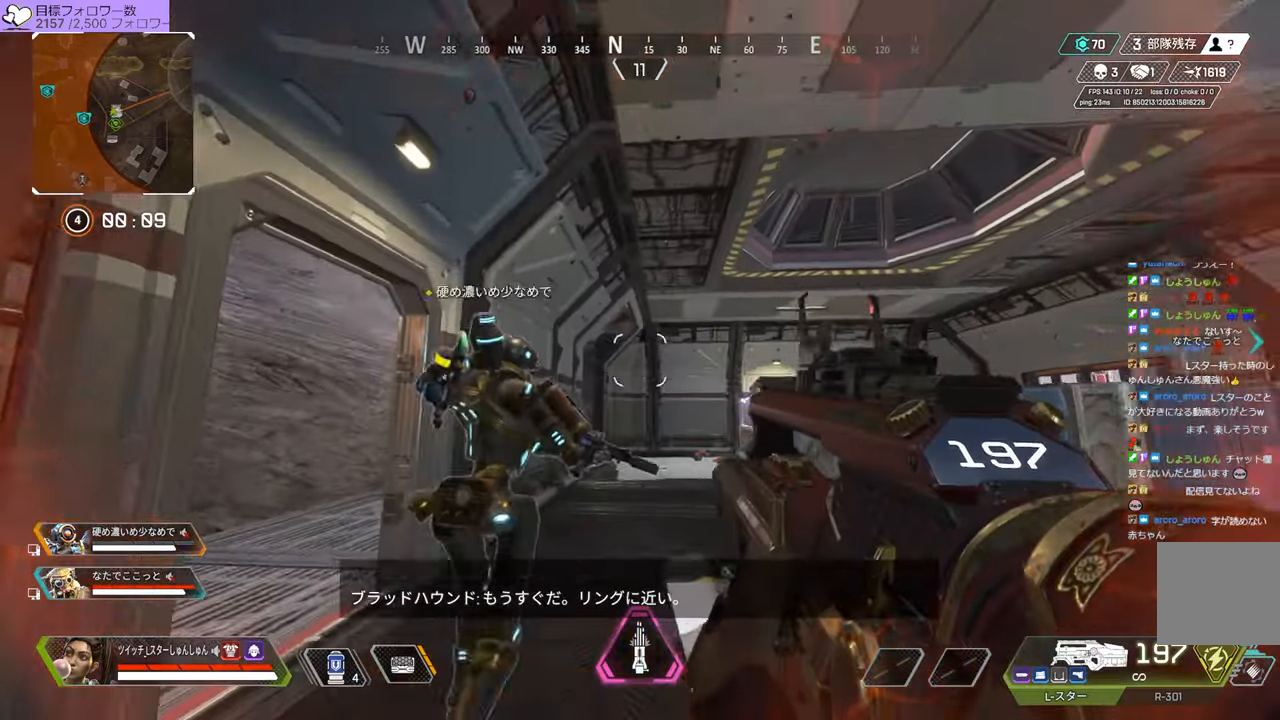
{"dt_ms": 500, "buttons": [], "left_stick": "center", "right_stick": "center", "events": [[183, "right_stick", "center"]]}
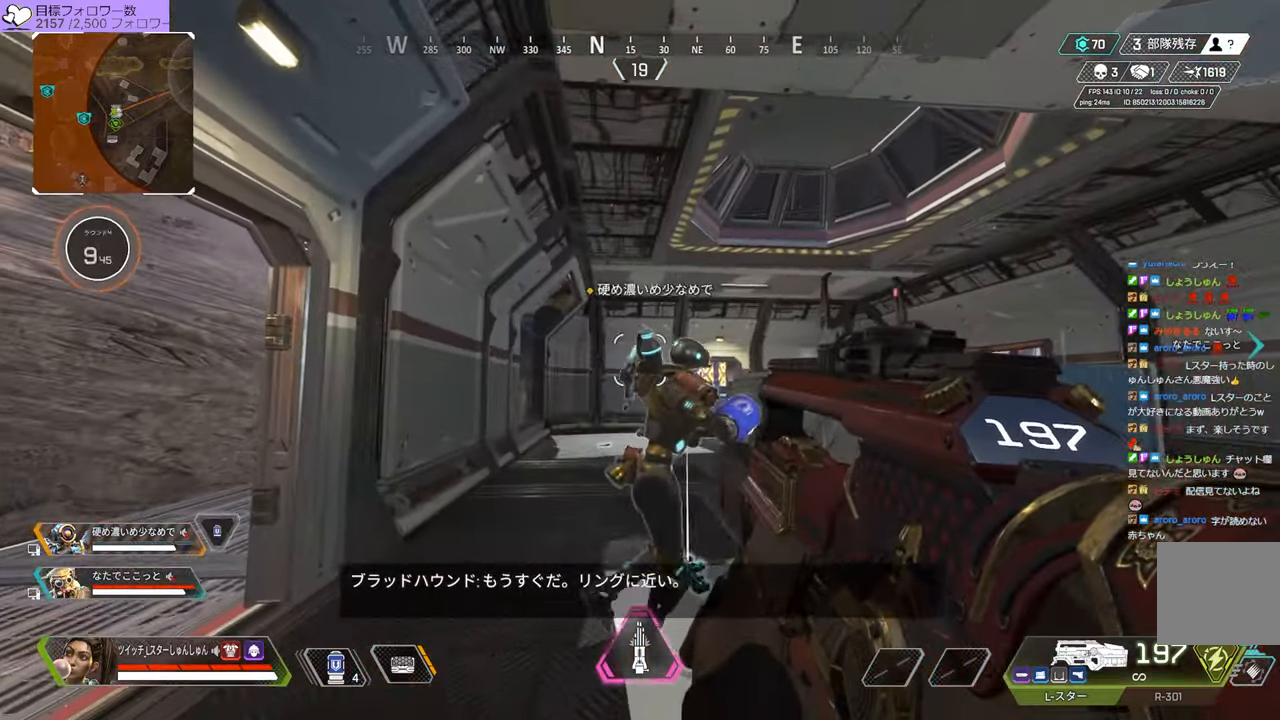
{"dt_ms": 500, "buttons": [], "left_stick": "center", "right_stick": "center", "events": []}
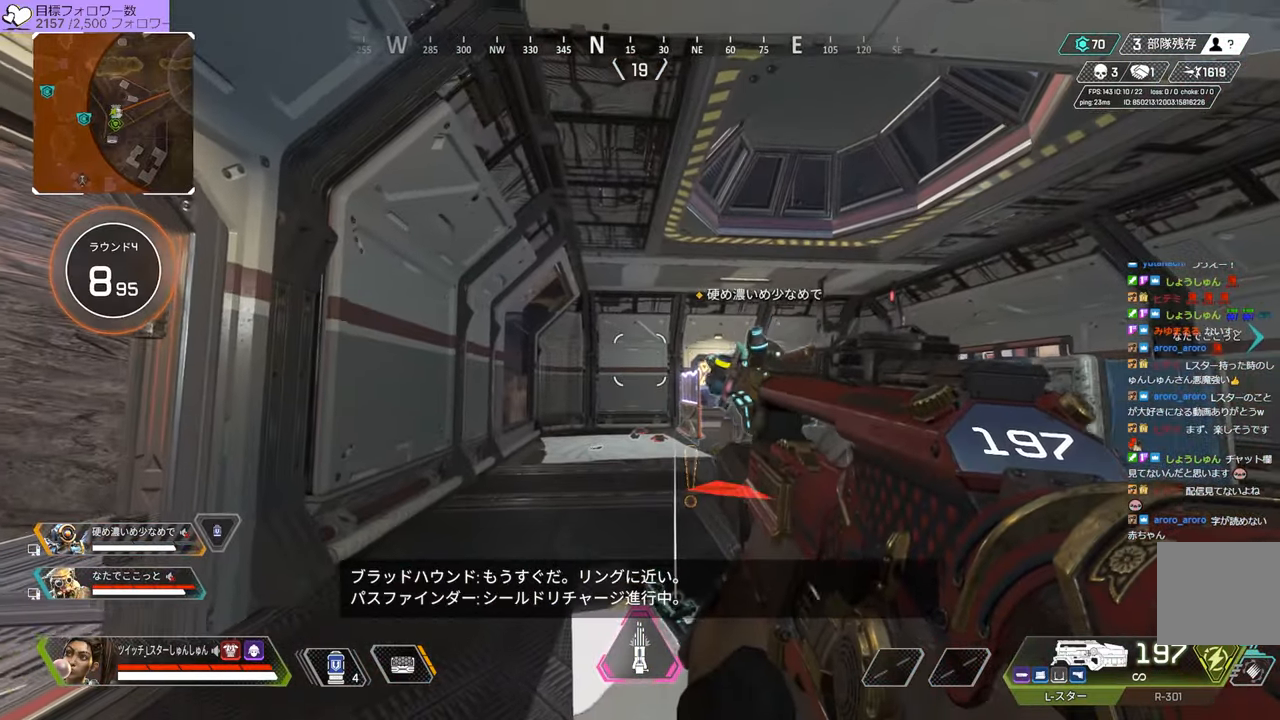
{"dt_ms": 500, "buttons": [], "left_stick": "center", "right_stick": "center", "events": []}
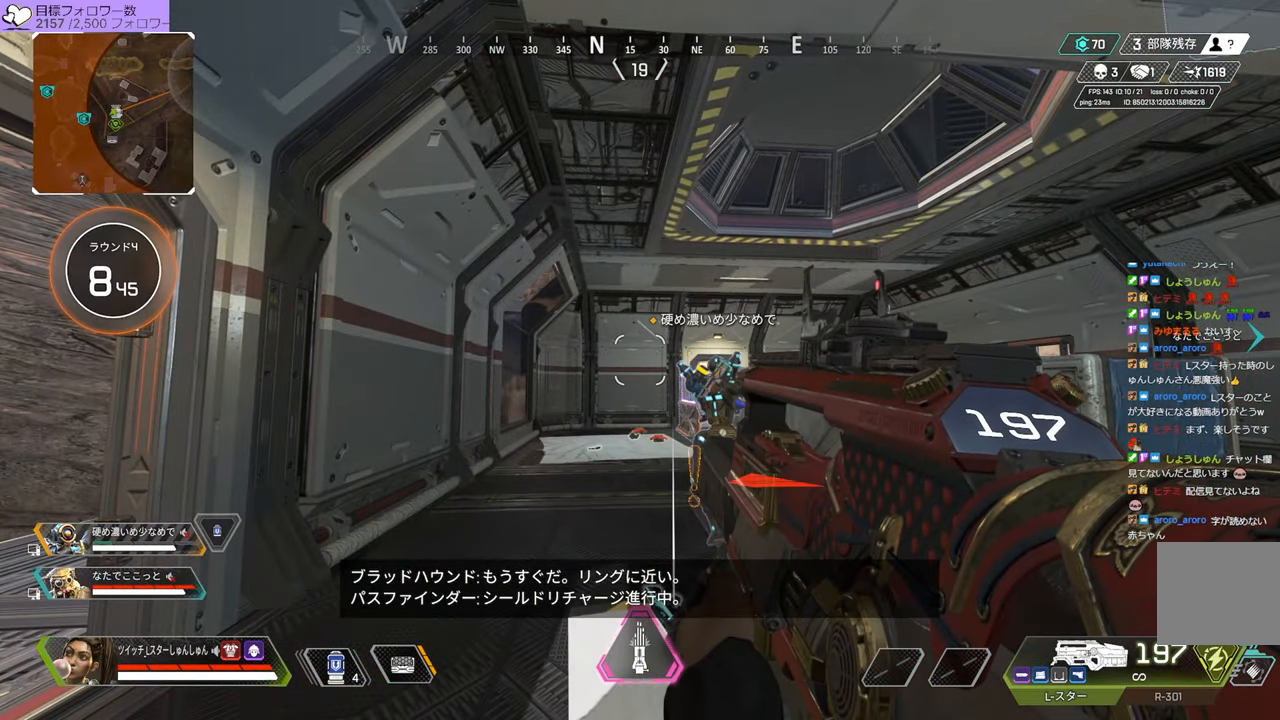
{"dt_ms": 500, "buttons": [], "left_stick": "center", "right_stick": "center", "events": []}
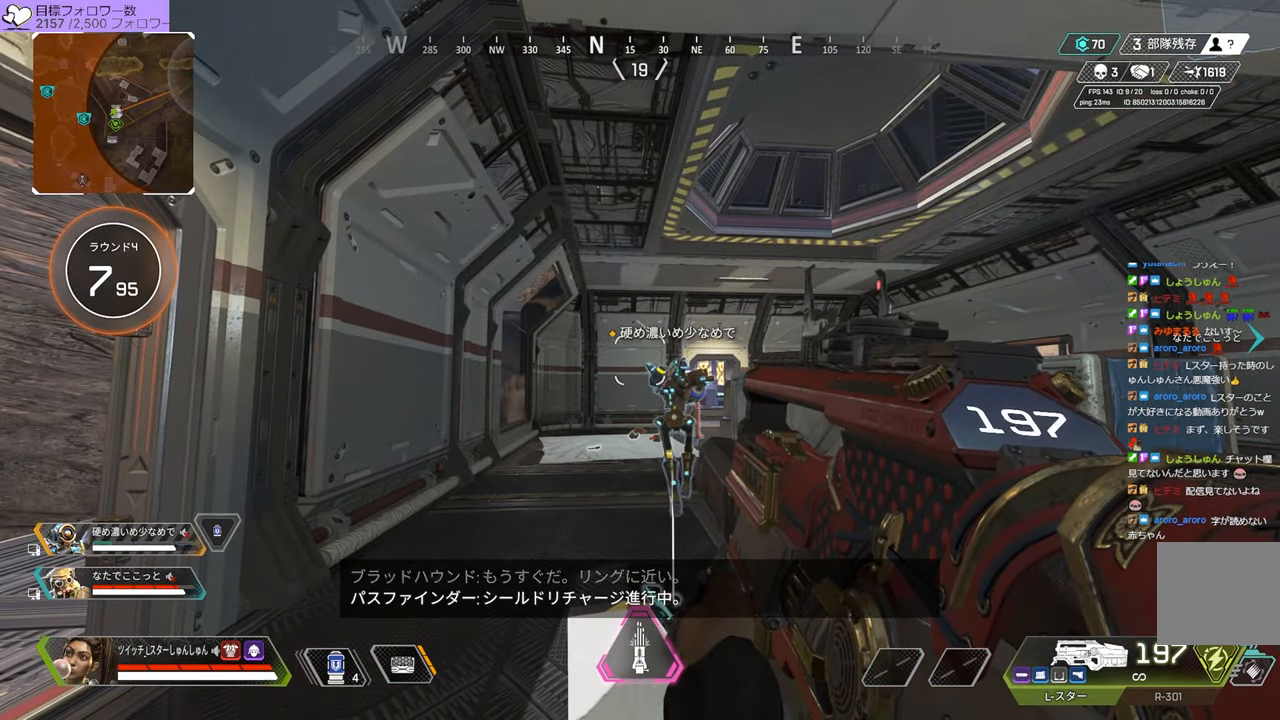
{"dt_ms": 500, "buttons": [], "left_stick": "up-left", "right_stick": "center", "events": [[267, "left_stick", "up-left"]]}
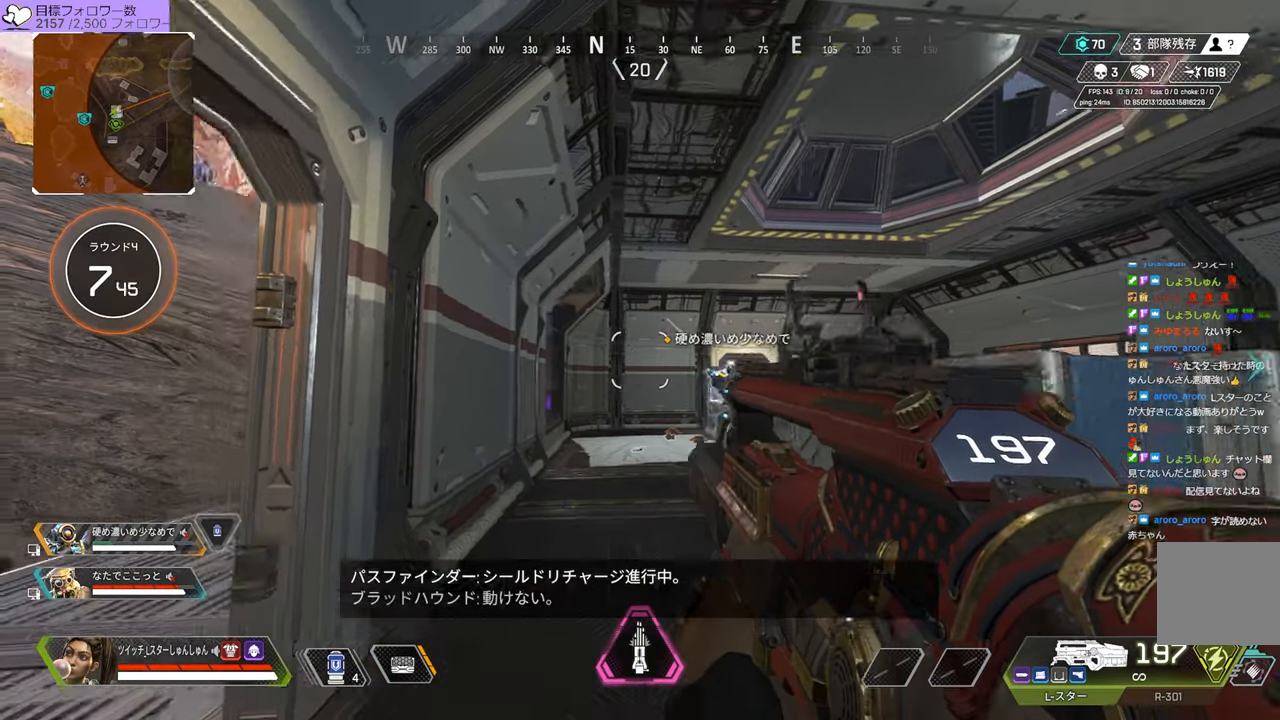
{"dt_ms": 500, "buttons": ["TRIANGLE"], "left_stick": "up-left", "right_stick": "center", "events": [[83, "right_stick", "left"], [267, "right_stick", "center"], [500, "TRIANGLE", "down"]]}
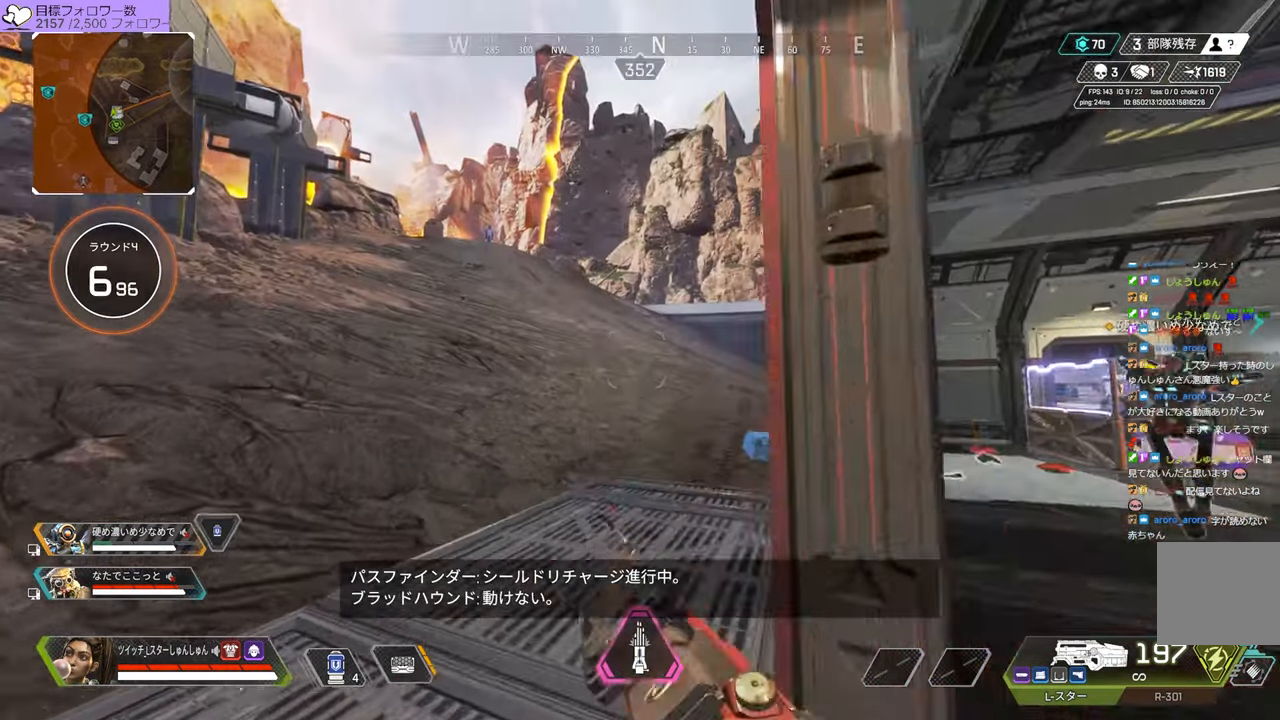
{"dt_ms": 500, "buttons": [], "left_stick": "up-left", "right_stick": "center", "events": [[267, "TRIANGLE", "up"]]}
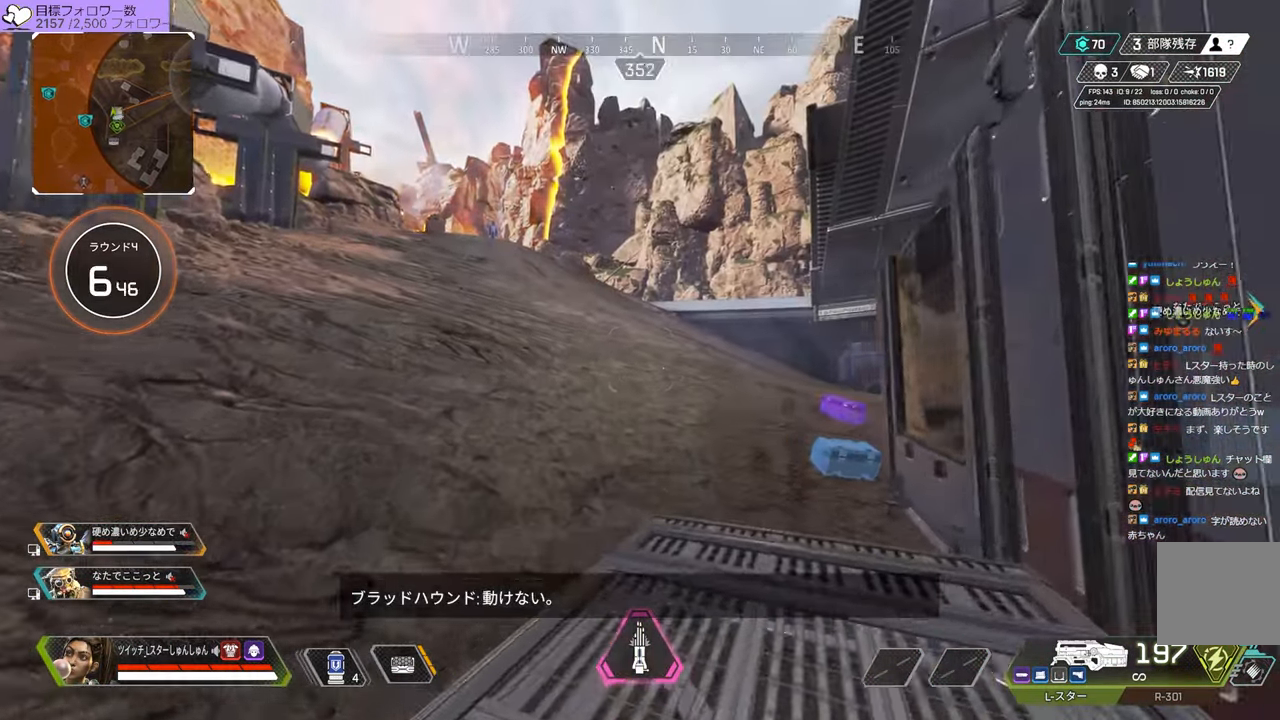
{"dt_ms": 500, "buttons": [], "left_stick": "center", "right_stick": "center", "events": [[33, "right_stick", "right"], [267, "left_stick", "up-right"], [450, "right_stick", "center"], [484, "left_stick", "center"]]}
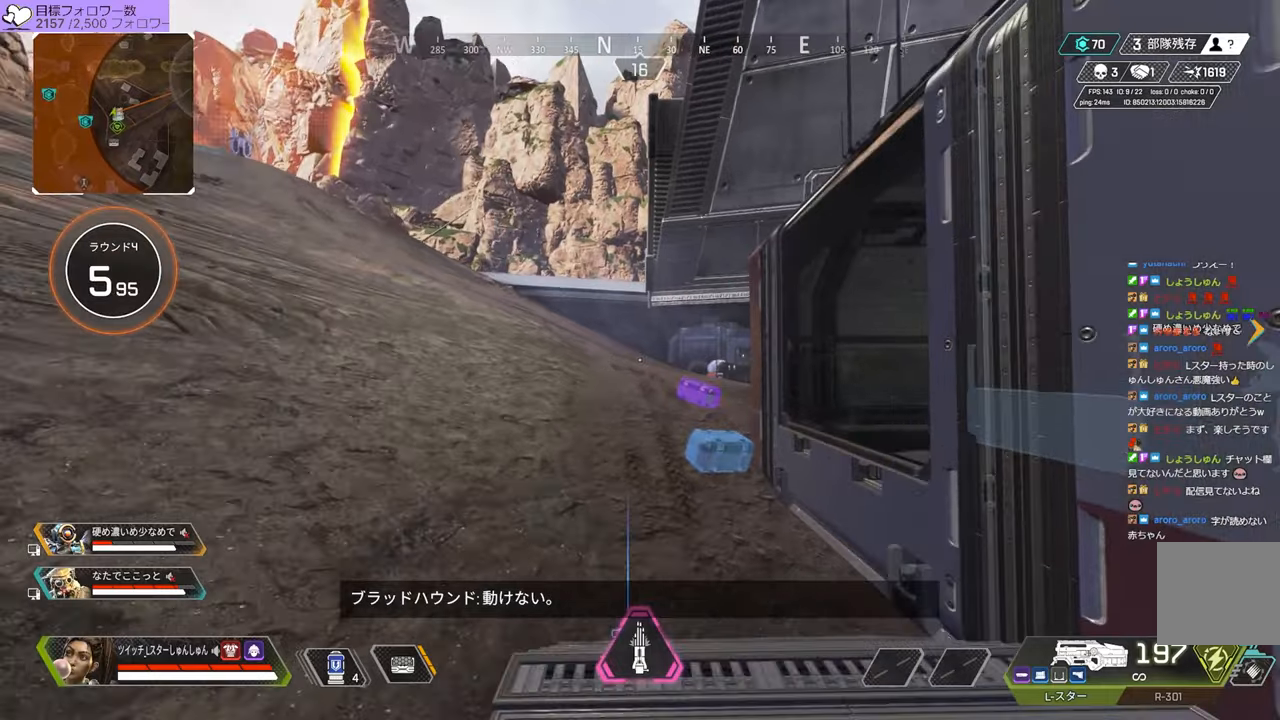
{"dt_ms": 500, "buttons": [], "left_stick": "center", "right_stick": "center", "events": [[217, "right_stick", "up"], [234, "left_stick", "up-right"], [384, "left_stick", "center"], [500, "right_stick", "center"]]}
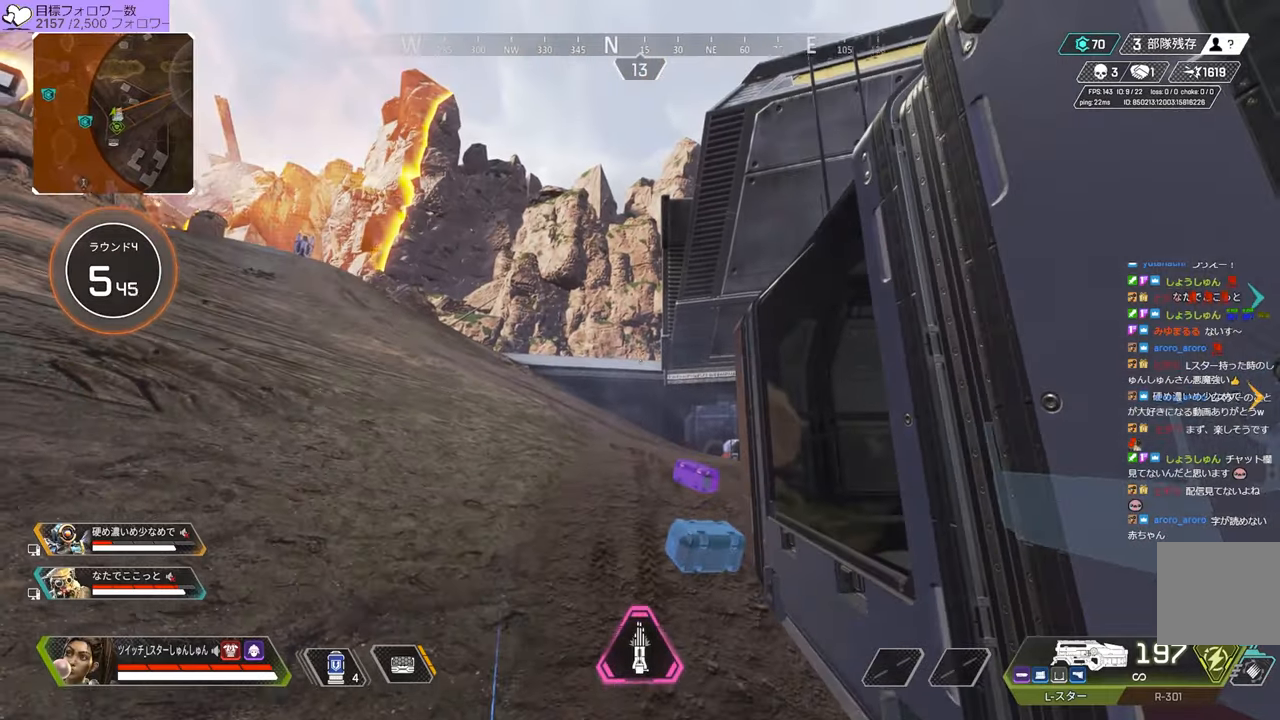
{"dt_ms": 500, "buttons": [], "left_stick": "center", "right_stick": "center", "events": []}
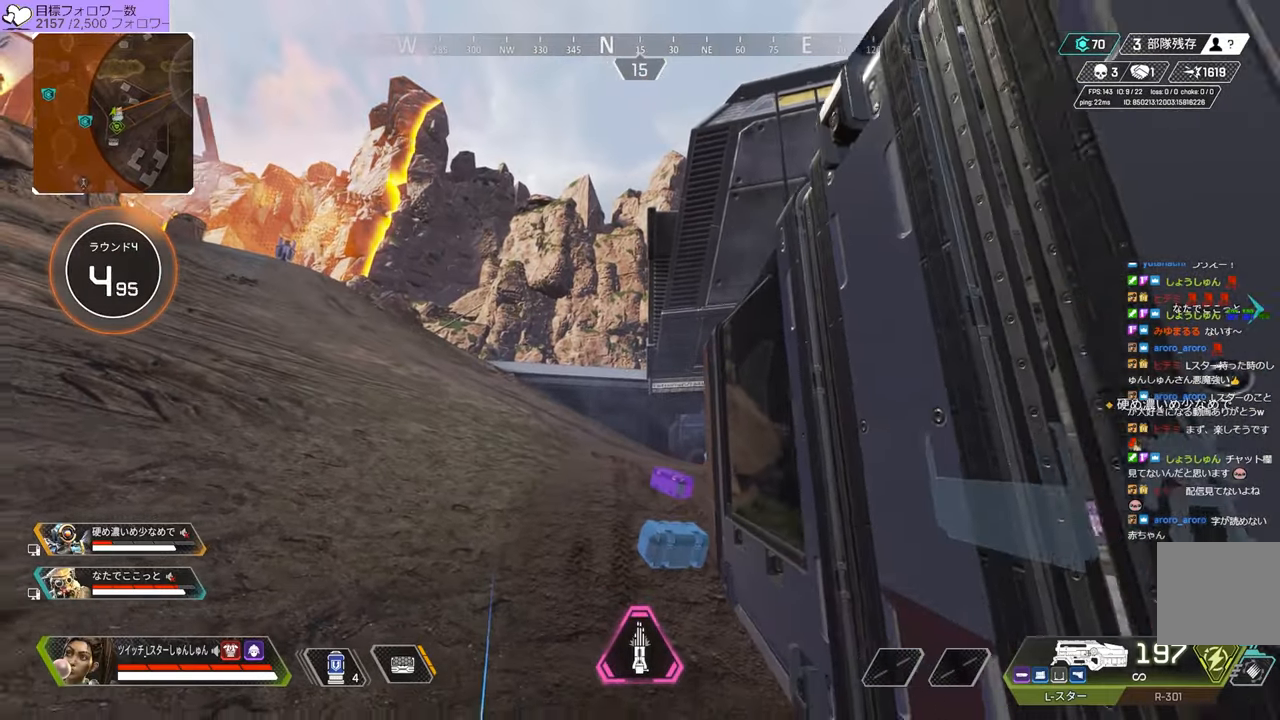
{"dt_ms": 500, "buttons": [], "left_stick": "center", "right_stick": "center", "events": []}
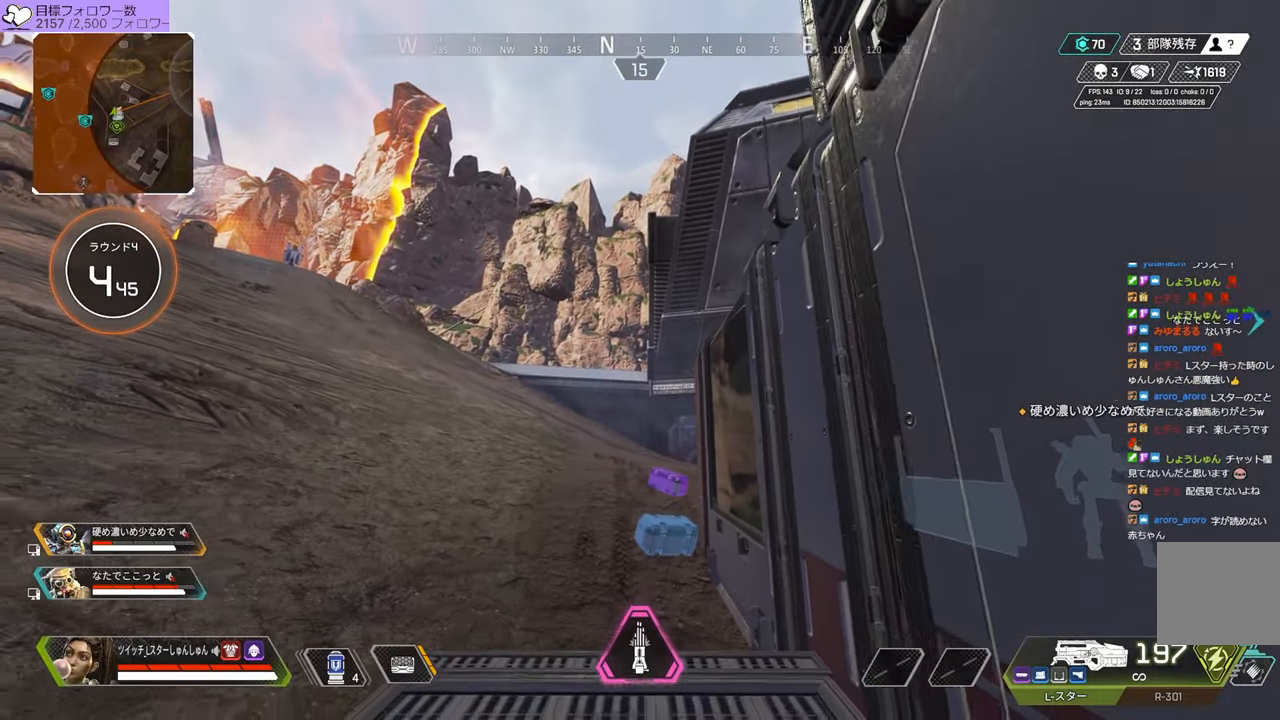
{"dt_ms": 500, "buttons": [], "left_stick": "up-left", "right_stick": "center", "events": [[400, "left_stick", "up-left"]]}
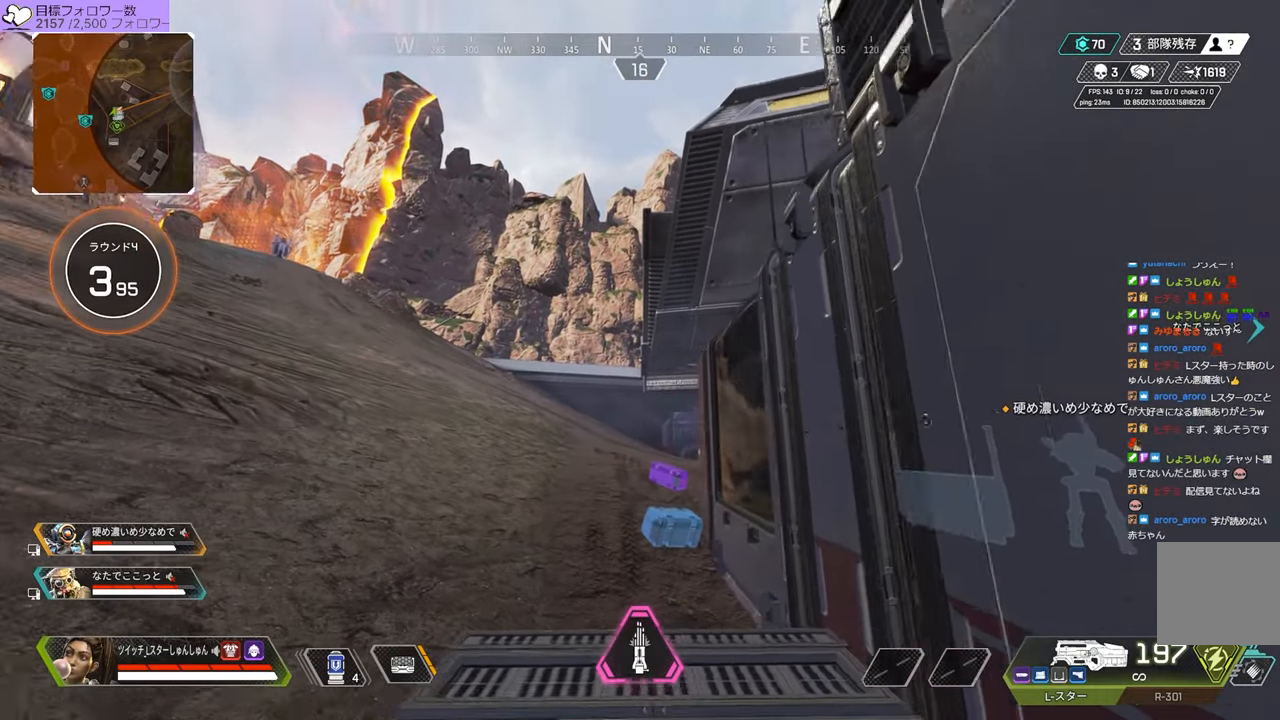
{"dt_ms": 500, "buttons": [], "left_stick": "up-left", "right_stick": "center", "events": [[200, "right_stick", "right"], [434, "right_stick", "center"]]}
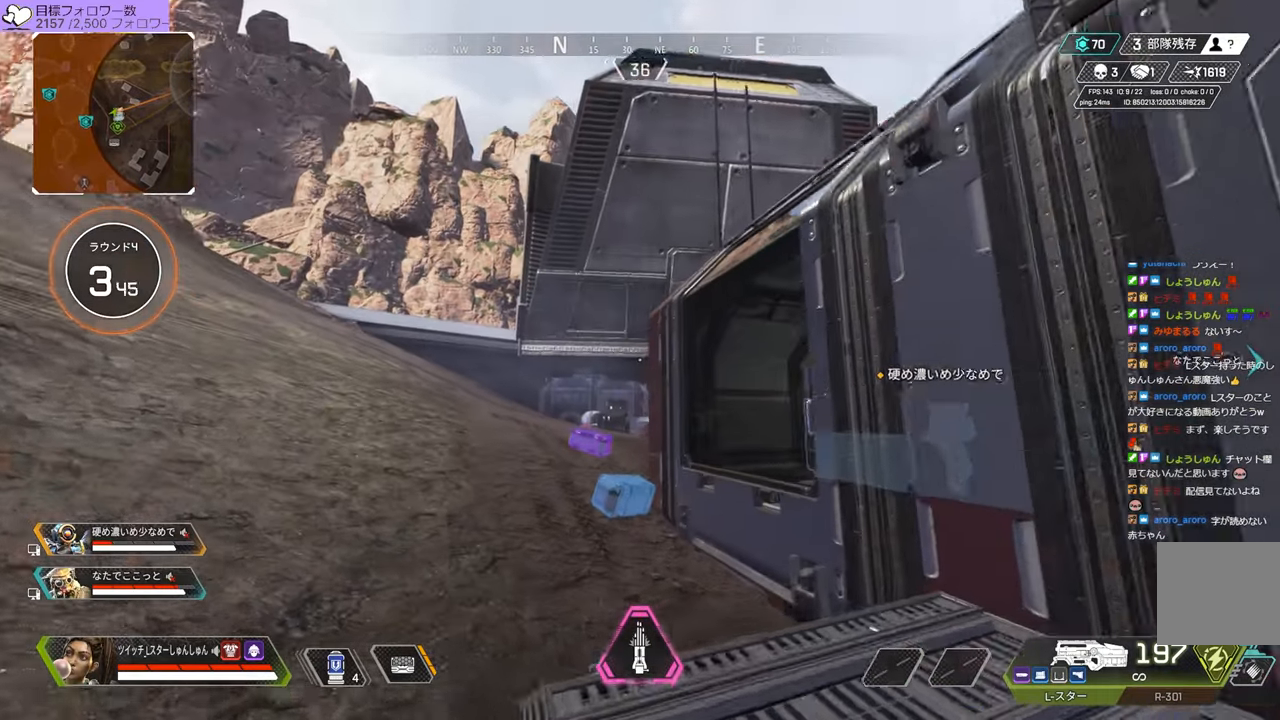
{"dt_ms": 500, "buttons": [], "left_stick": "up", "right_stick": "right", "events": [[317, "left_stick", "up"], [384, "right_stick", "right"]]}
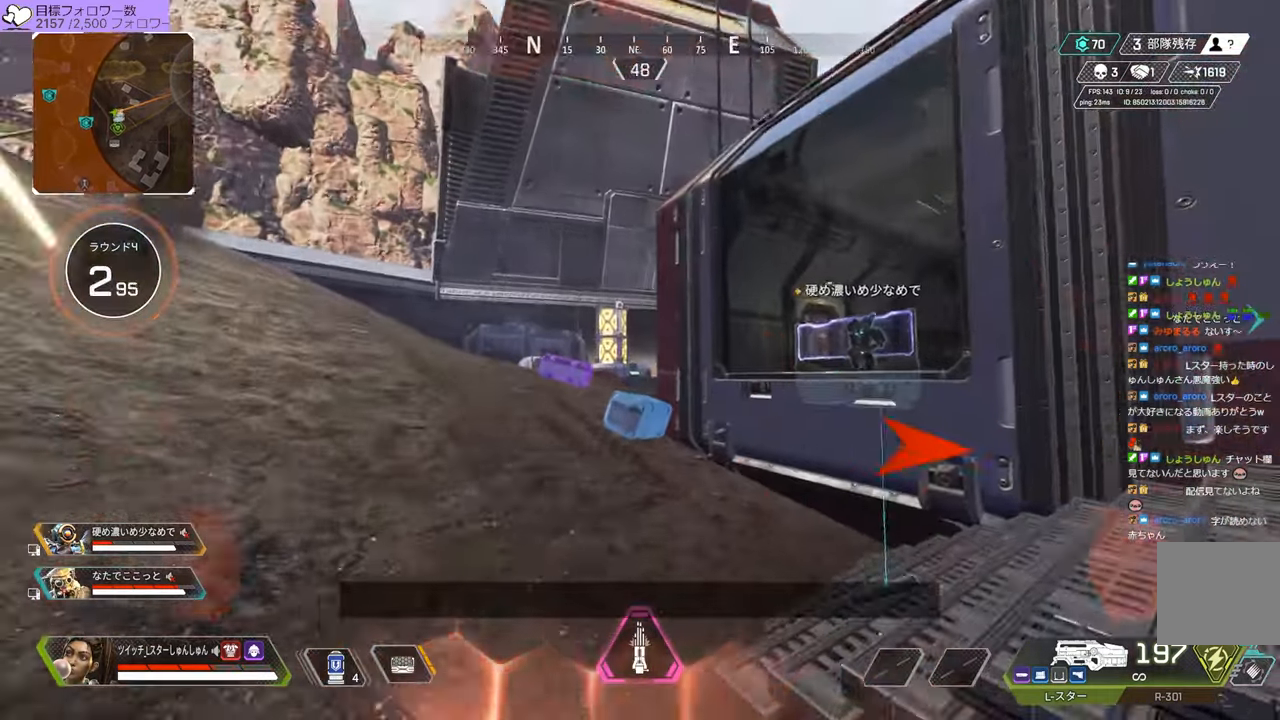
{"dt_ms": 500, "buttons": [], "left_stick": "up-left", "right_stick": "right", "events": [[450, "left_stick", "up-left"]]}
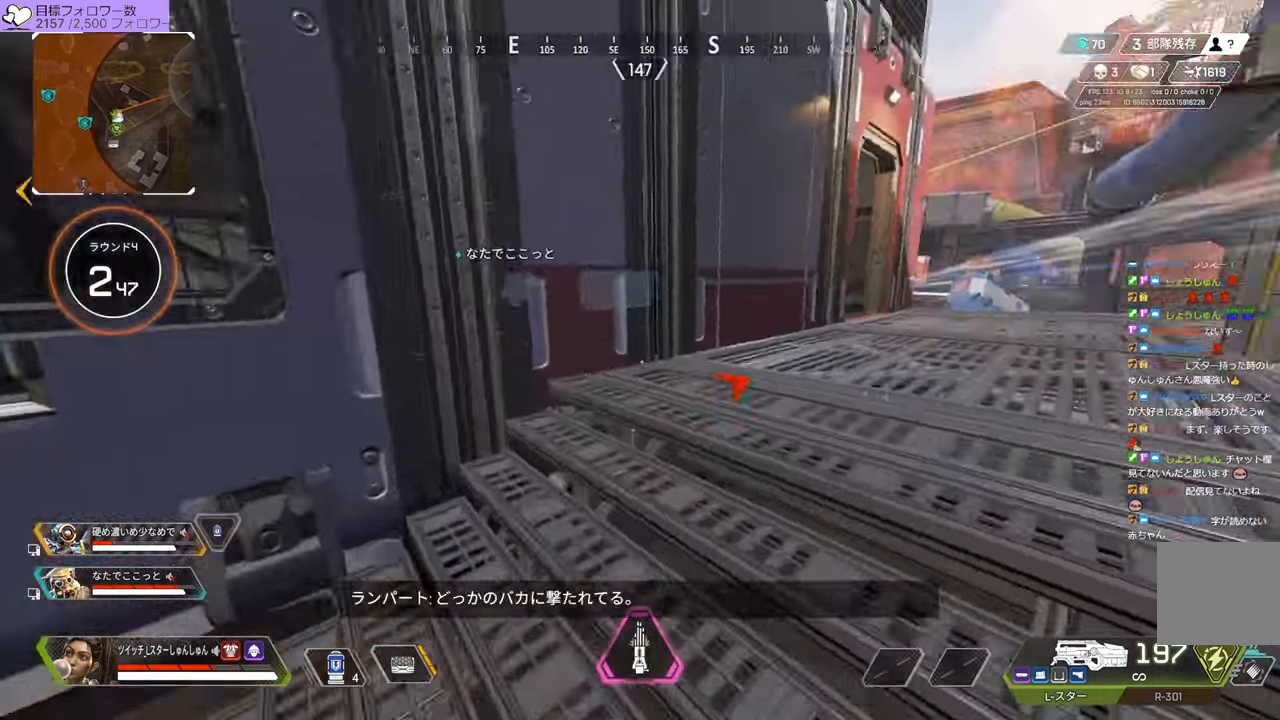
{"dt_ms": 500, "buttons": [], "left_stick": "up", "right_stick": "center", "events": [[184, "right_stick", "center"], [200, "DPAD_UP", "down"], [350, "left_stick", "up"], [384, "right_stick", "down-right"], [484, "DPAD_UP", "up"], [500, "right_stick", "center"]]}
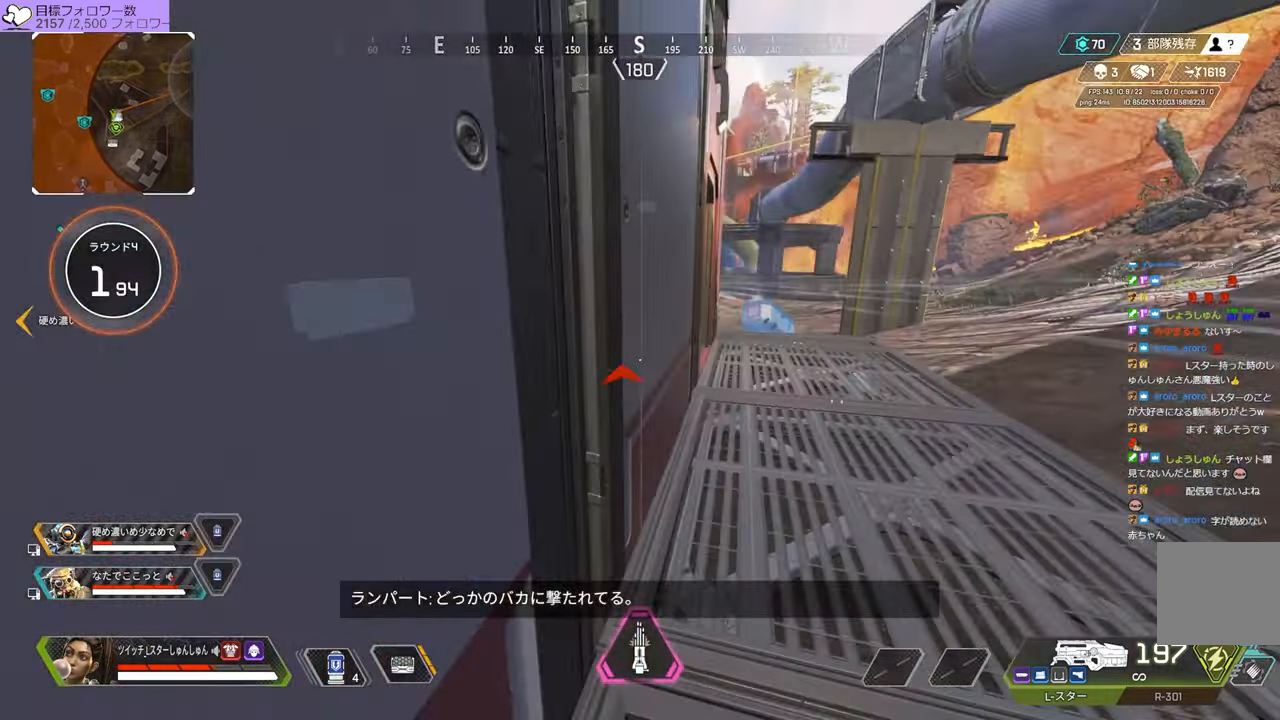
{"dt_ms": 500, "buttons": [], "left_stick": "up", "right_stick": "center", "events": [[167, "DPAD_UP", "down"], [250, "DPAD_UP", "up"]]}
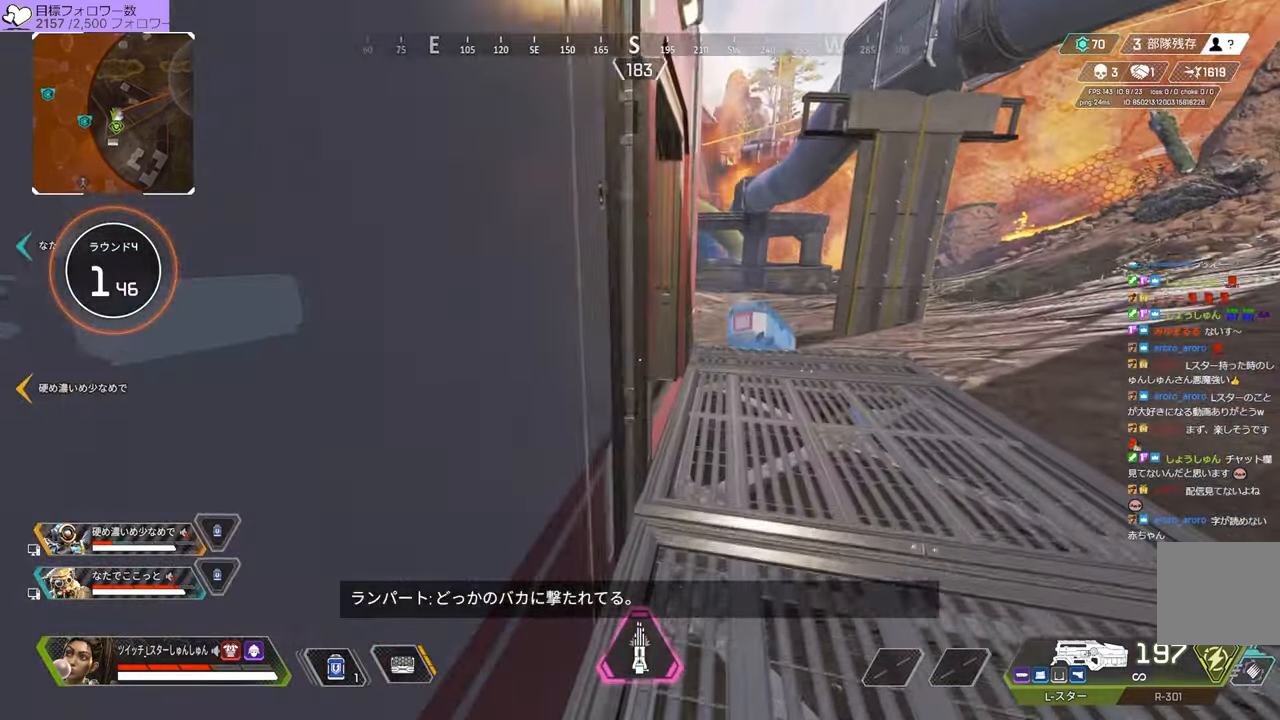
{"dt_ms": 500, "buttons": [], "left_stick": "up", "right_stick": "left", "events": [[267, "right_stick", "left"]]}
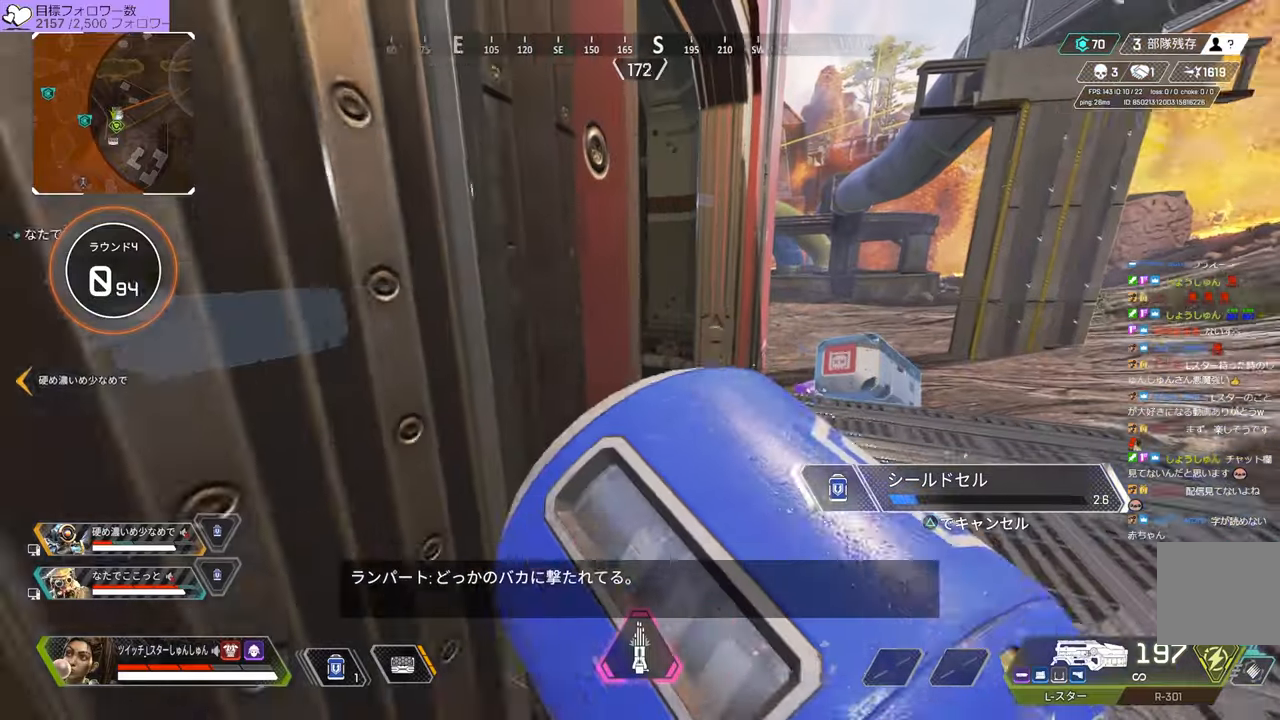
{"dt_ms": 500, "buttons": [], "left_stick": "up", "right_stick": "center", "events": [[200, "right_stick", "center"]]}
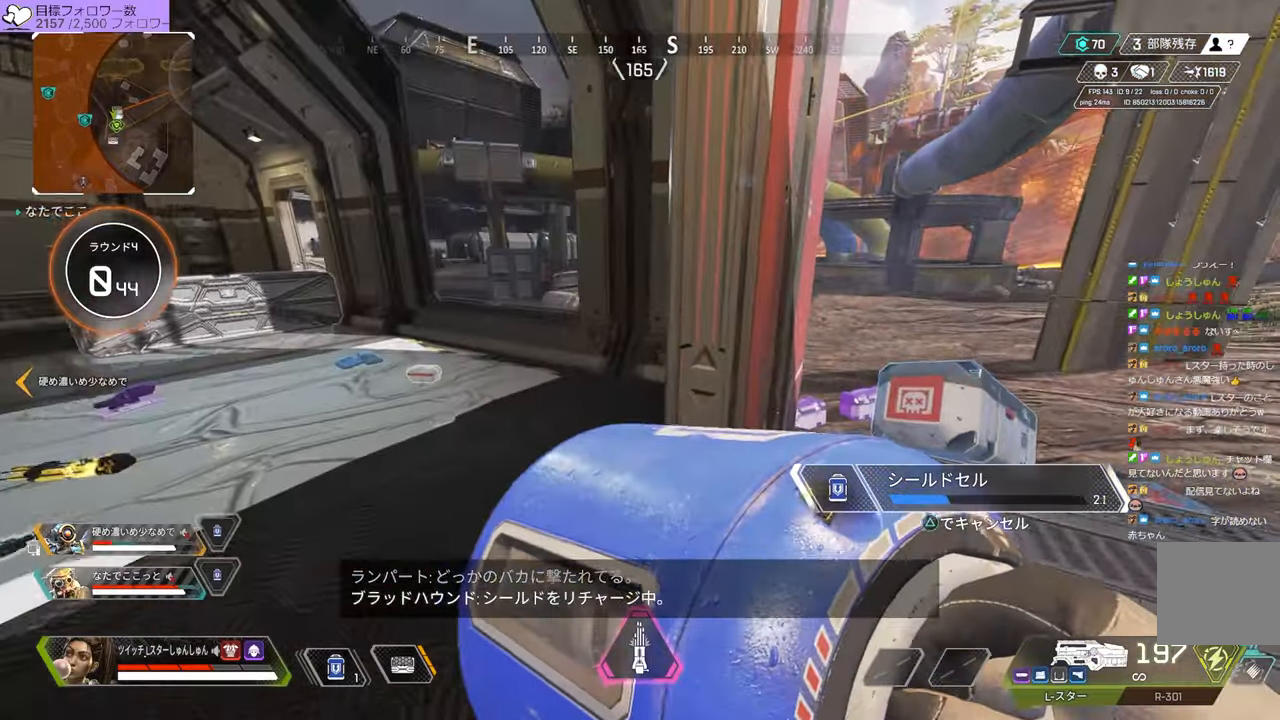
{"dt_ms": 500, "buttons": [], "left_stick": "up-left", "right_stick": "center", "events": [[33, "left_stick", "up-right"], [450, "left_stick", "up-left"]]}
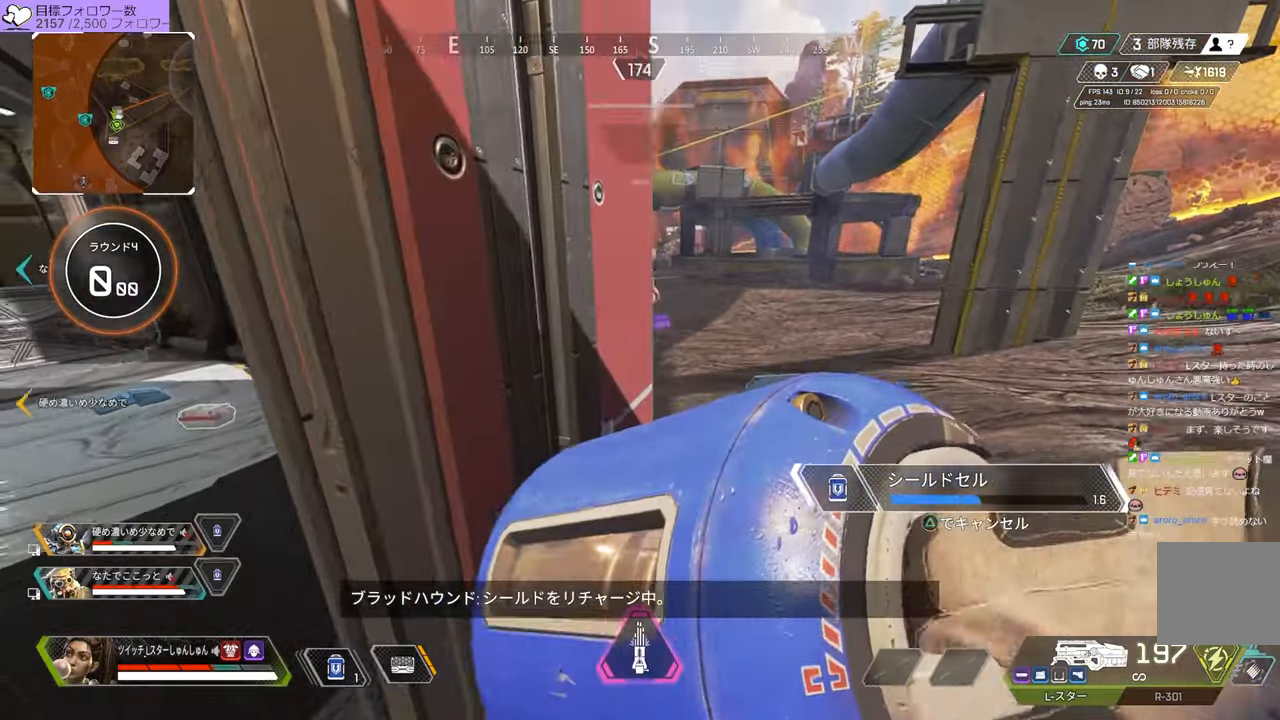
{"dt_ms": 500, "buttons": [], "left_stick": "left", "right_stick": "center", "events": [[83, "right_stick", "left"], [316, "right_stick", "center"], [400, "left_stick", "left"]]}
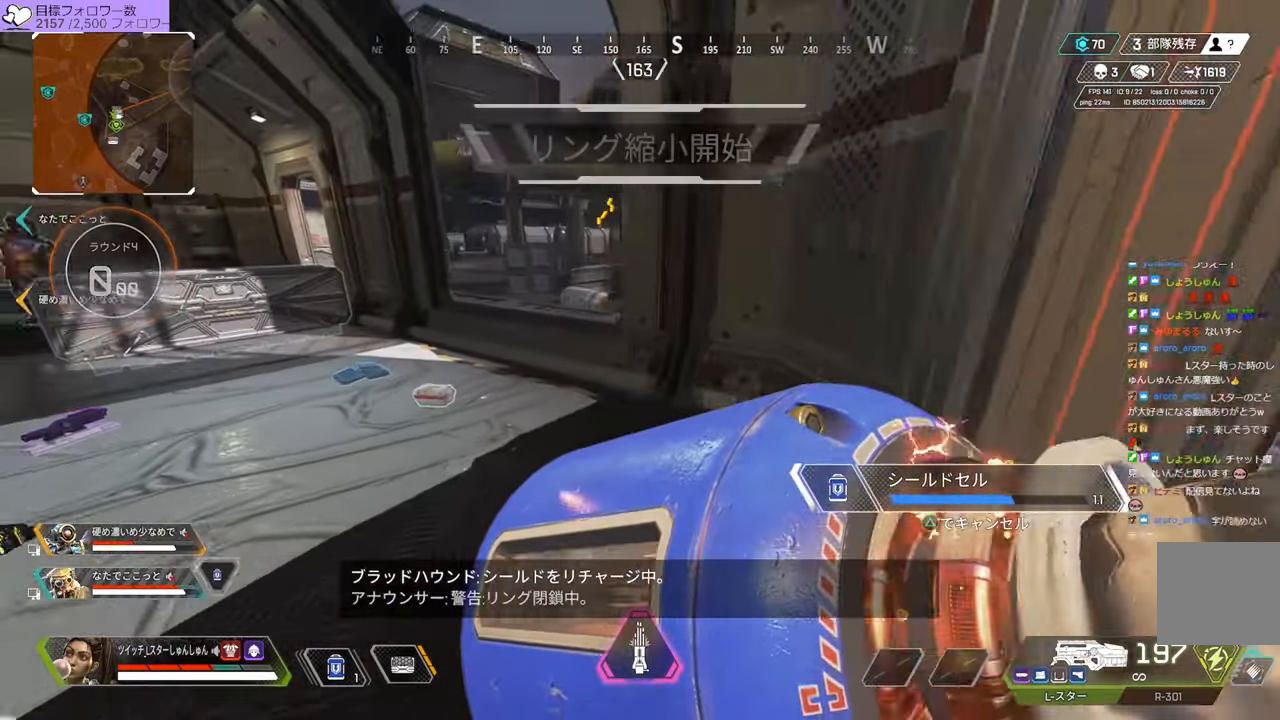
{"dt_ms": 500, "buttons": [], "left_stick": "center", "right_stick": "center", "events": [[50, "left_stick", "center"], [316, "right_stick", "left"], [333, "left_stick", "right"], [383, "left_stick", "center"], [500, "right_stick", "center"]]}
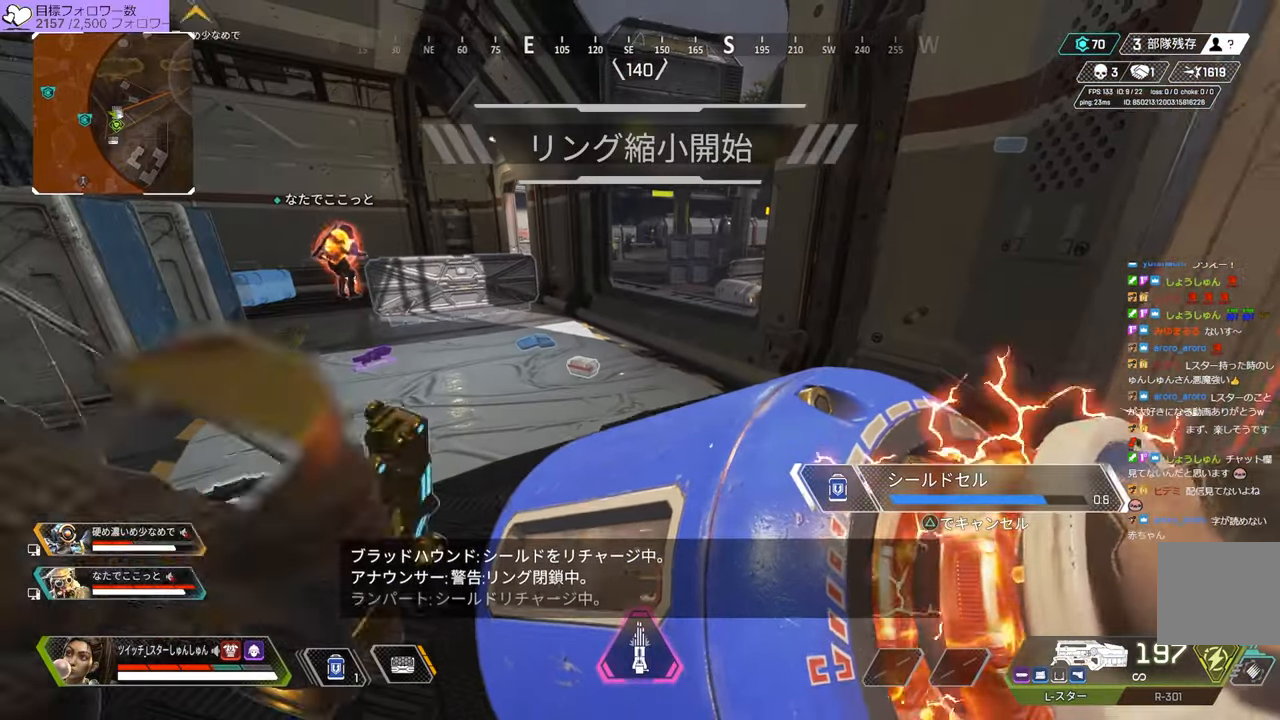
{"dt_ms": 500, "buttons": [], "left_stick": "center", "right_stick": "center", "events": []}
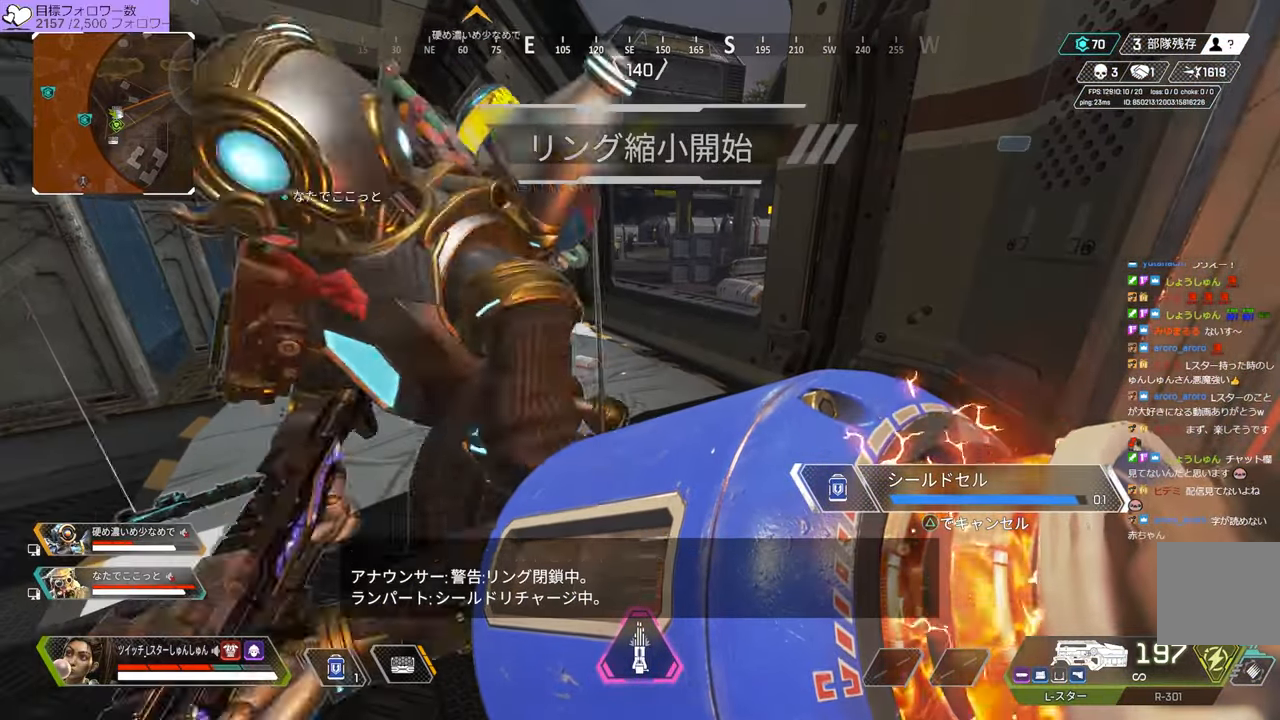
{"dt_ms": 500, "buttons": [], "left_stick": "center", "right_stick": "left", "events": [[83, "right_stick", "left"], [233, "right_stick", "center"], [383, "right_stick", "left"], [400, "DPAD_UP", "down"], [450, "DPAD_UP", "up"]]}